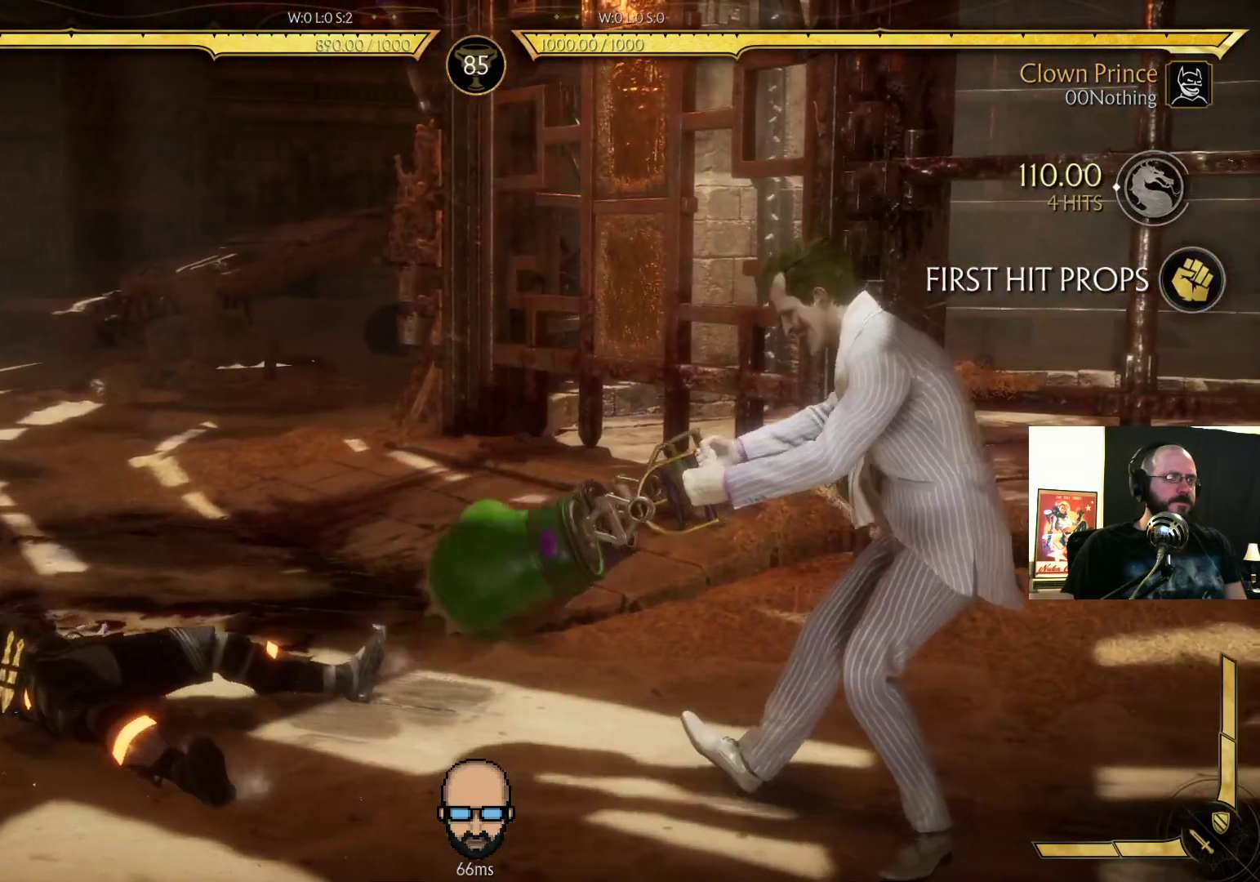
Gameplay with a controller (PlayStation layout); each line is a JSON object with the inputs held at the frame after it. "events" lists button and stick changes between this image and that frame as [ms after this image, input, new state], when the widget could be followed in between. Not read: L3 R3 left_stick right_stick.
{"buttons": [], "events": [[67, "DPAD_DOWN", "up"], [433, "DPAD_DOWN", "down"], [433, "DPAD_RIGHT", "up"], [467, "R2", "up"], [500, "DPAD_DOWN", "up"]]}
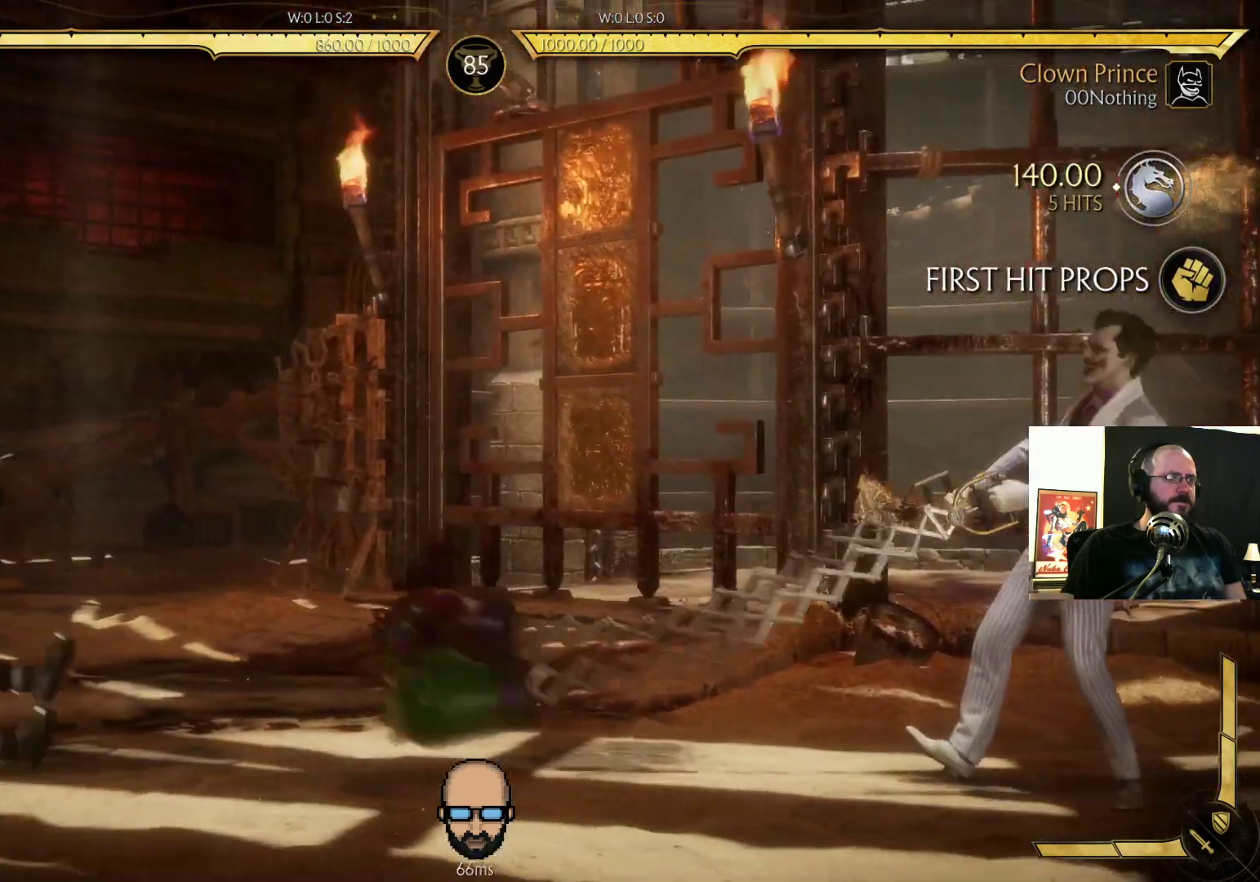
{"buttons": [], "events": []}
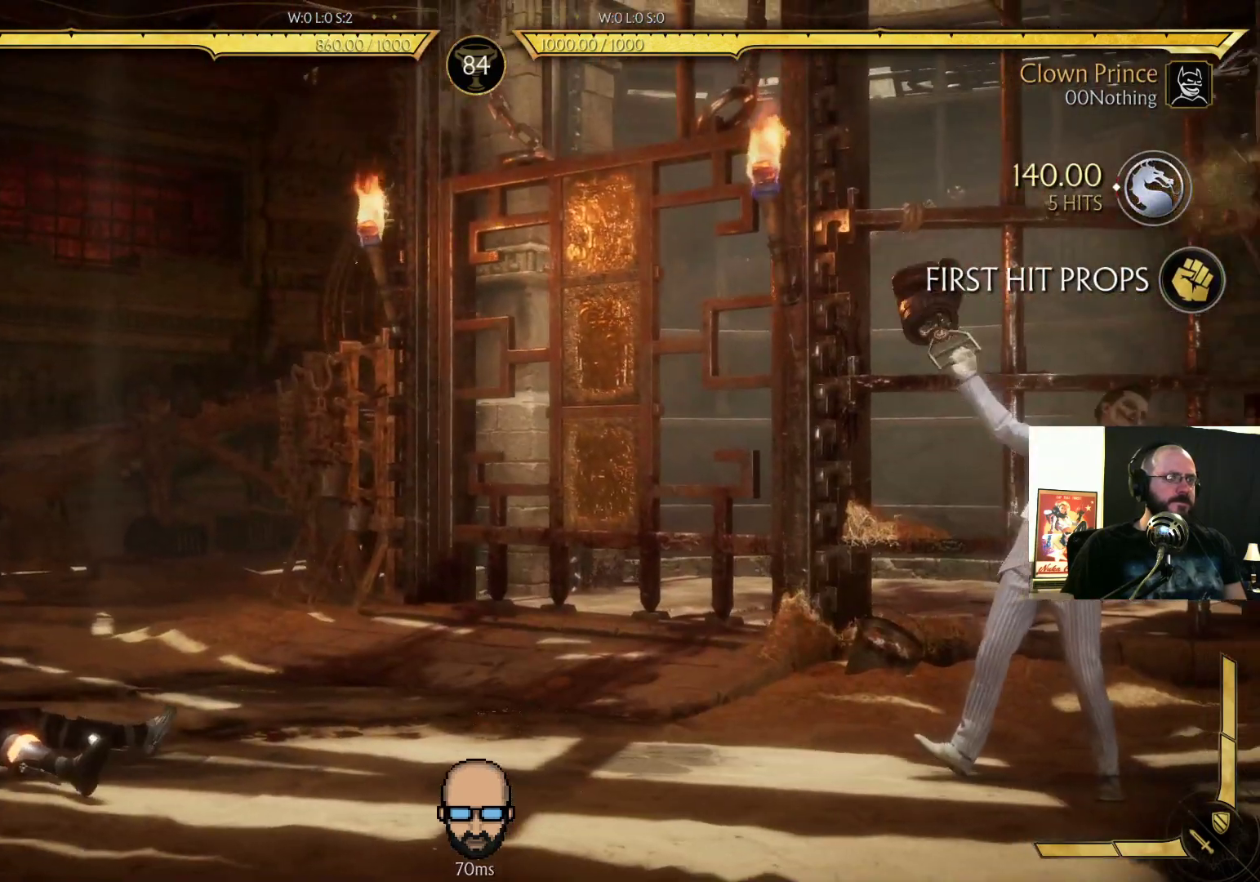
{"buttons": ["L2", "DPAD_LEFT"], "events": [[33, "DPAD_LEFT", "down"], [167, "L2", "down"], [267, "L2", "up"], [500, "L2", "down"]]}
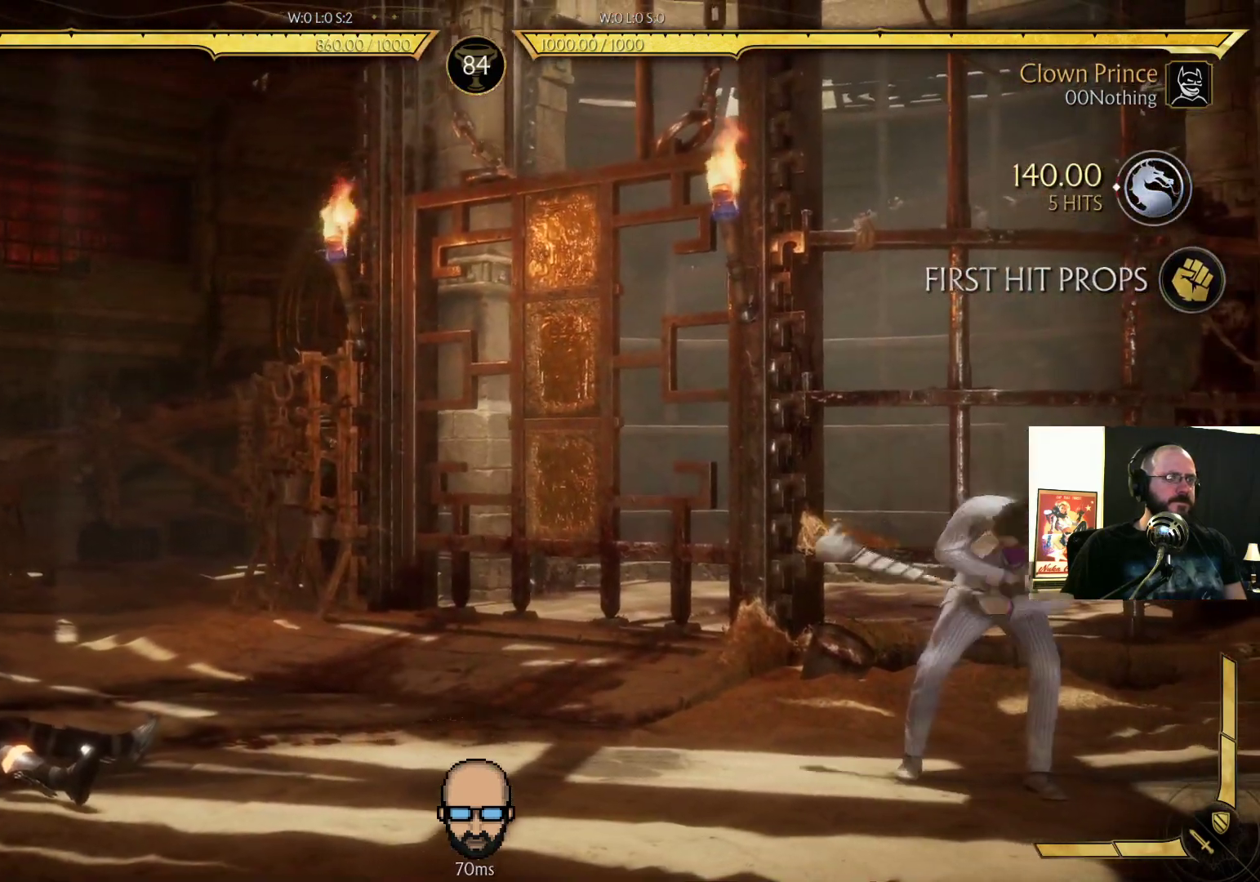
{"buttons": ["L2", "DPAD_RIGHT"], "events": [[267, "DPAD_LEFT", "up"], [300, "L2", "up"], [333, "DPAD_RIGHT", "down"], [500, "L2", "down"]]}
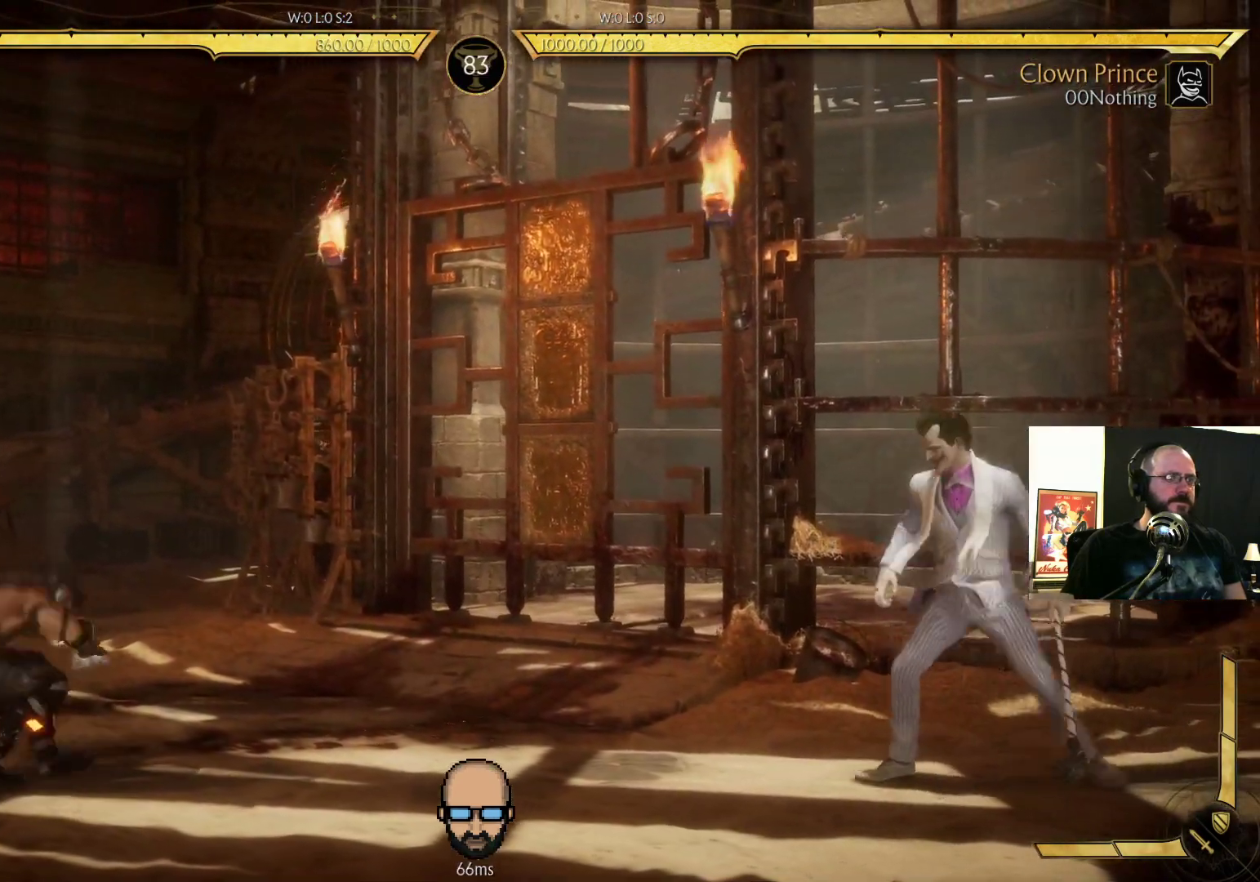
{"buttons": ["R2", "DPAD_DOWN", "DPAD_RIGHT"], "events": [[100, "DPAD_LEFT", "down"], [100, "DPAD_RIGHT", "up"], [200, "L2", "up"], [333, "DPAD_DOWN", "down"], [333, "R2", "down"], [367, "DPAD_LEFT", "up"], [367, "DPAD_RIGHT", "down"]]}
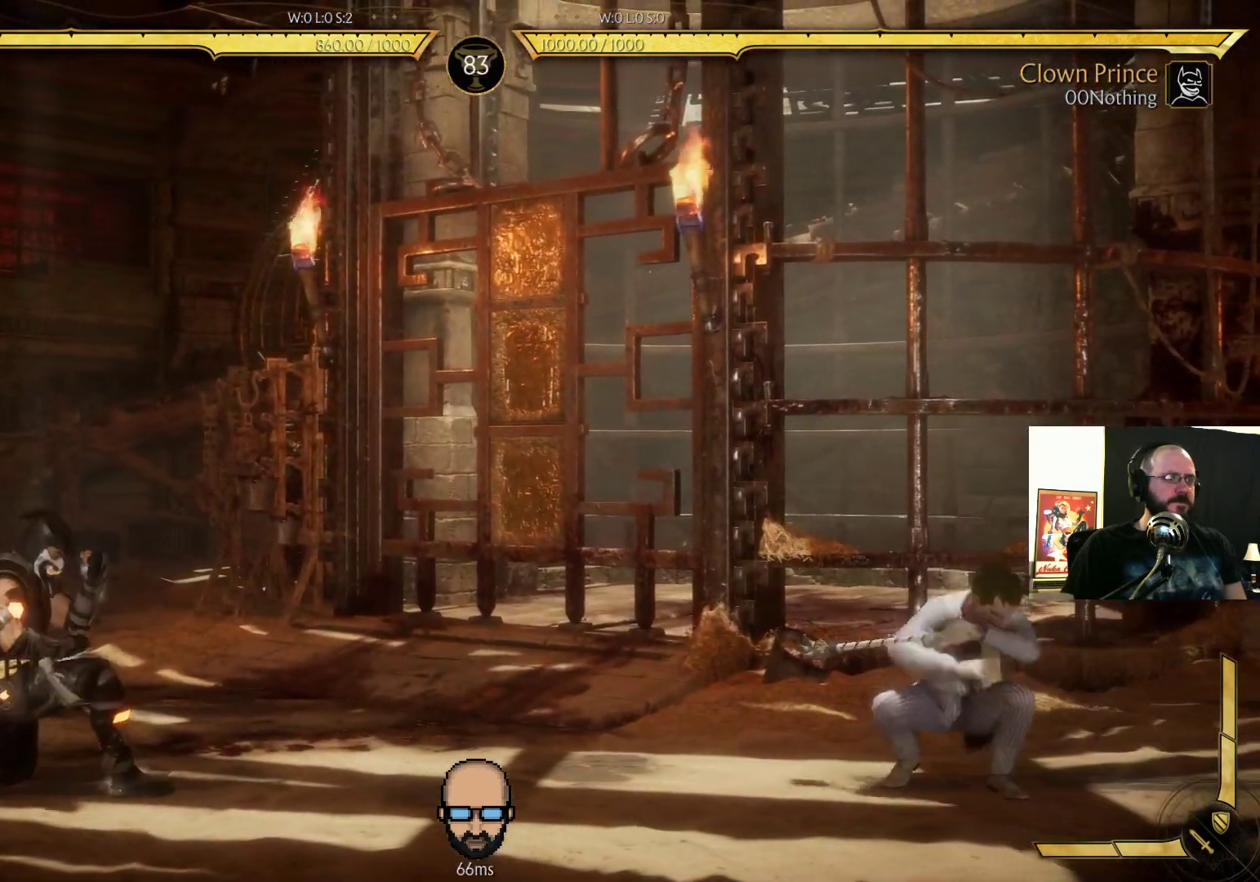
{"buttons": ["R2", "DPAD_DOWN"], "events": [[133, "DPAD_DOWN", "up"], [133, "L2", "down"], [133, "R2", "up"], [267, "L2", "up"], [467, "DPAD_DOWN", "down"], [500, "DPAD_RIGHT", "up"], [500, "R2", "down"]]}
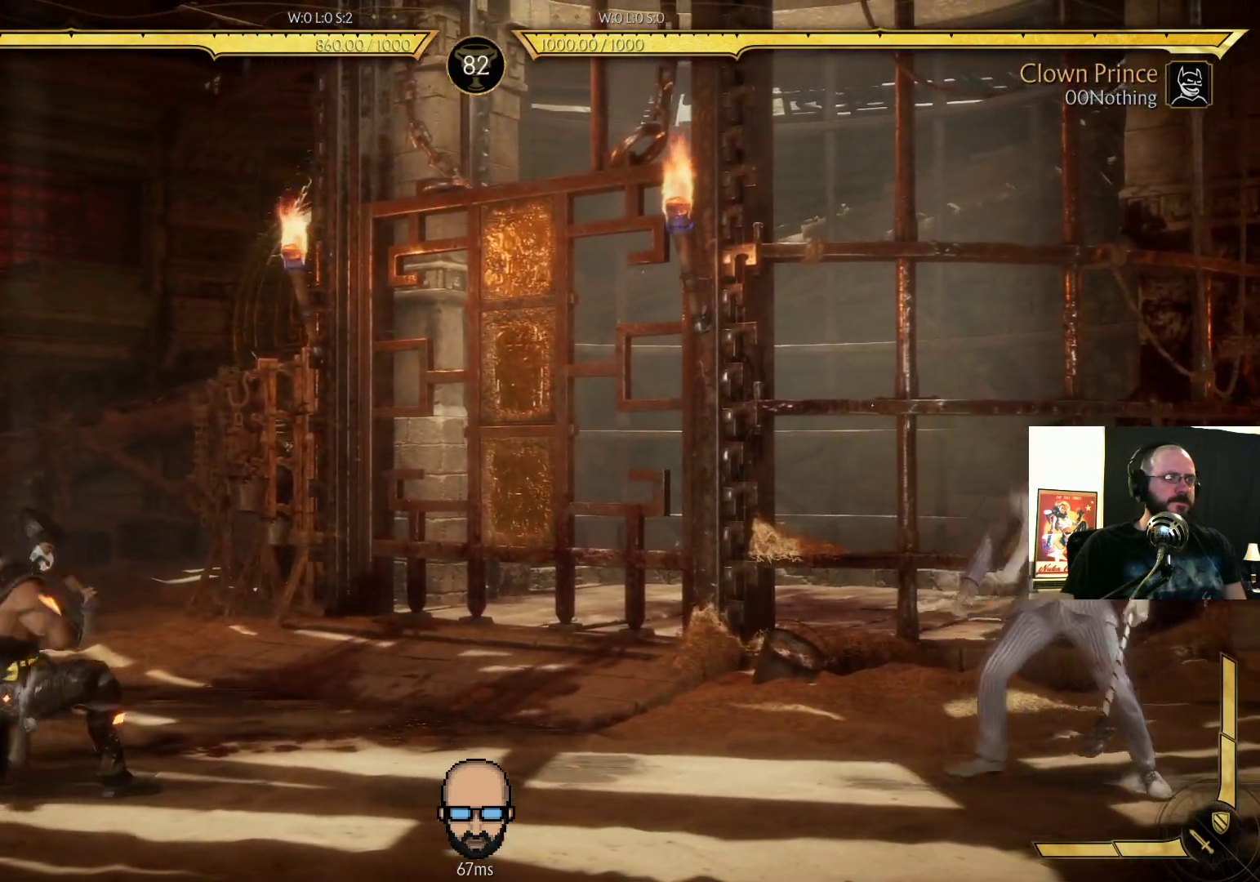
{"buttons": ["R2", "DPAD_DOWN", "DPAD_RIGHT"], "events": [[300, "DPAD_RIGHT", "down"]]}
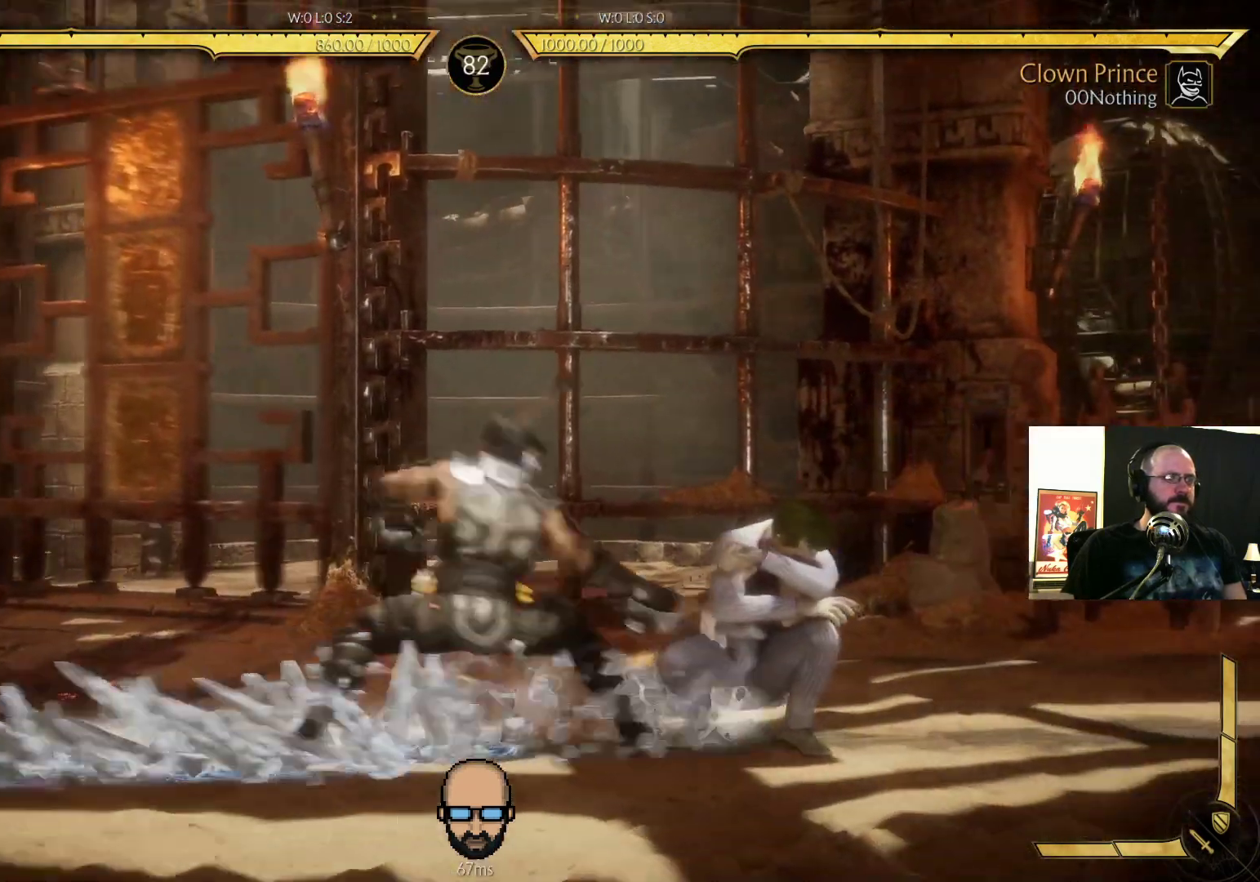
{"buttons": ["DPAD_RIGHT"], "events": [[100, "DPAD_DOWN", "up"], [100, "R2", "up"], [233, "SQUARE", "down"], [300, "SQUARE", "up"]]}
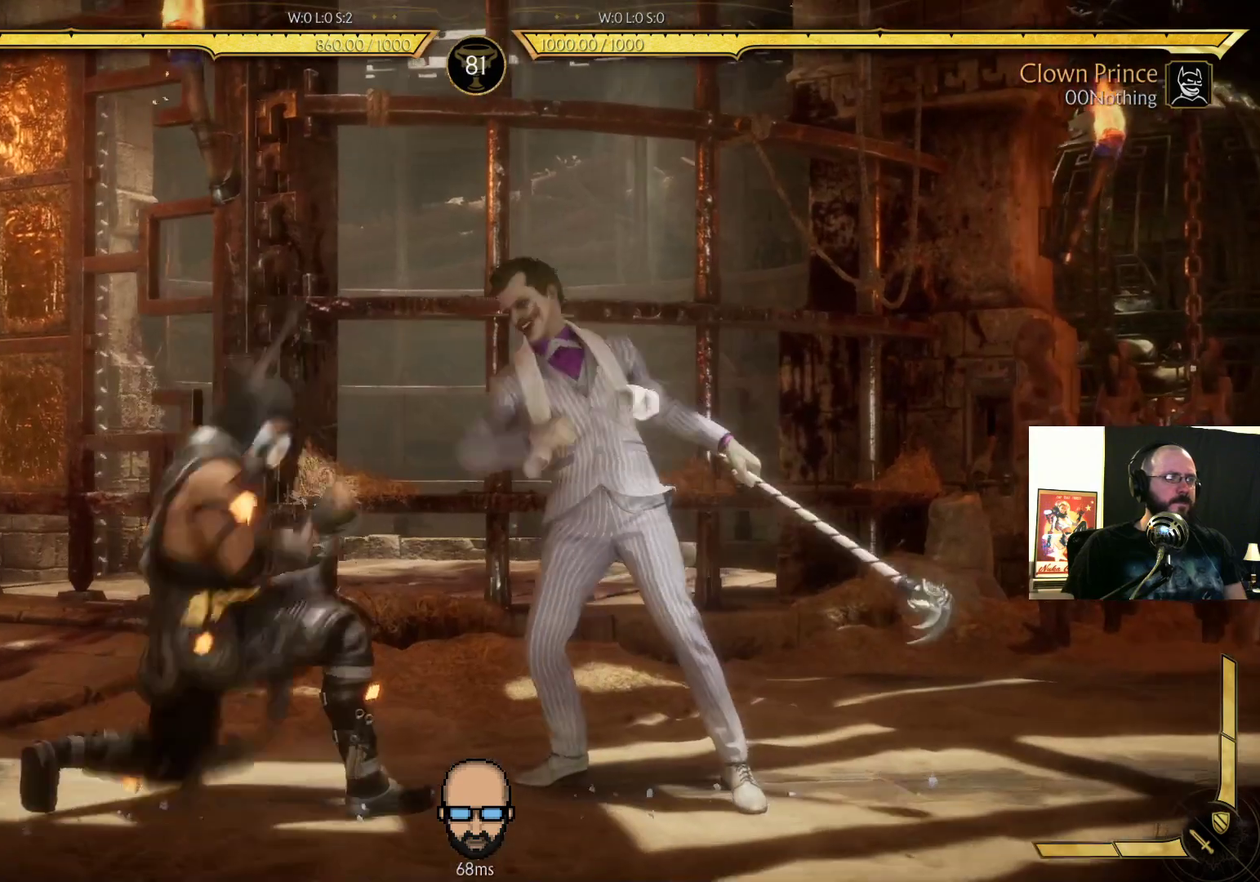
{"buttons": ["R2", "DPAD_DOWN", "DPAD_RIGHT"], "events": [[267, "DPAD_DOWN", "down"], [300, "R2", "down"]]}
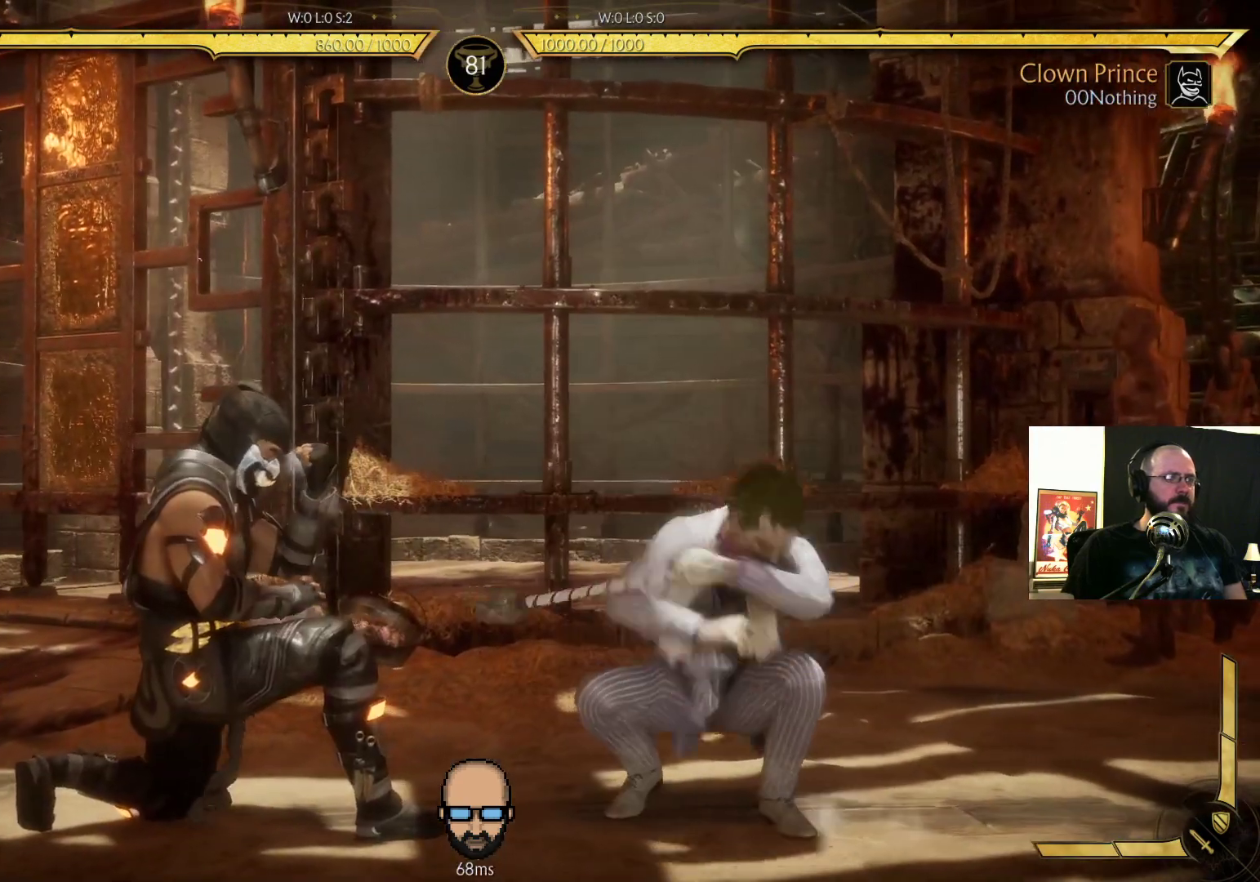
{"buttons": ["CROSS", "DPAD_RIGHT"], "events": [[200, "R2", "up"], [233, "DPAD_DOWN", "up"], [233, "DPAD_LEFT", "down"], [233, "DPAD_RIGHT", "up"], [267, "SQUARE", "down"], [333, "SQUARE", "up"], [433, "DPAD_LEFT", "up"], [500, "CROSS", "down"], [500, "DPAD_RIGHT", "down"]]}
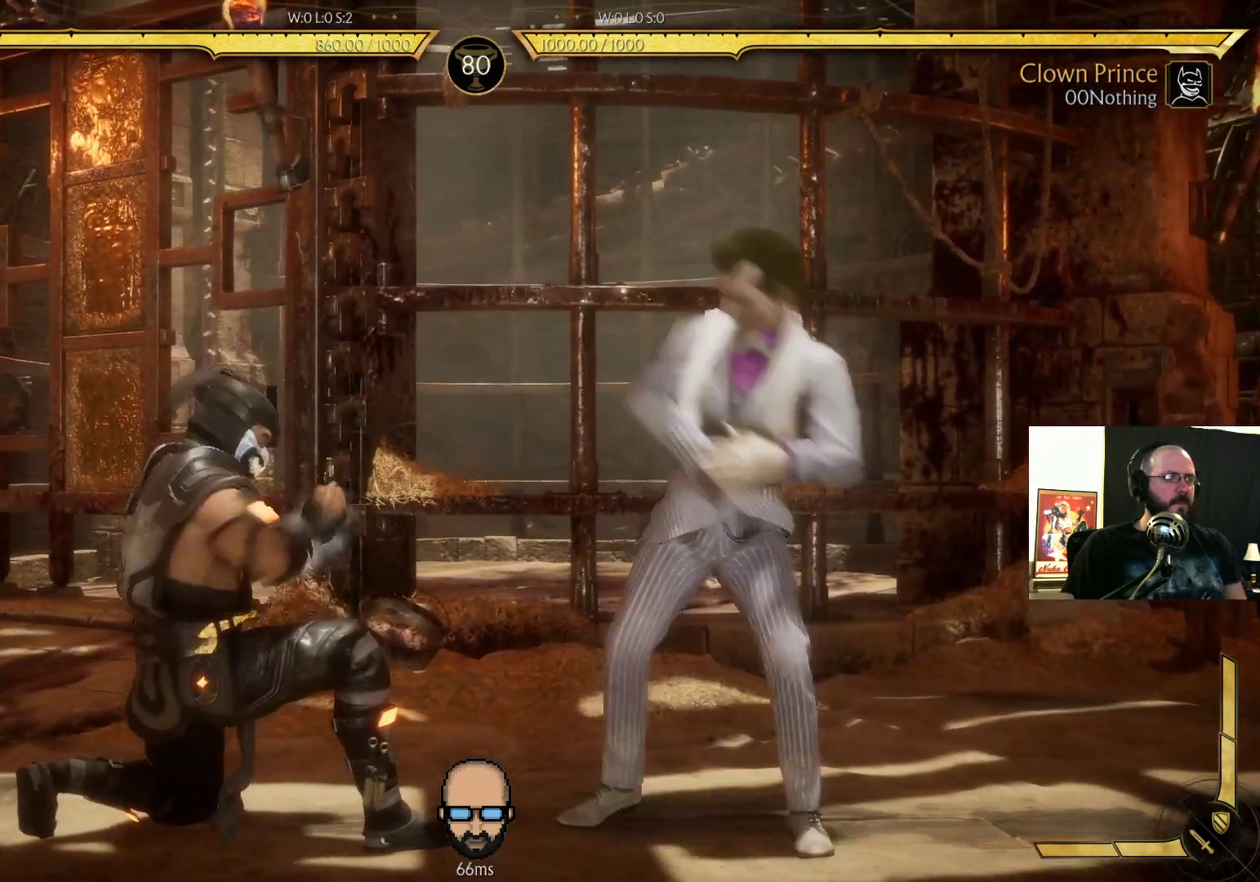
{"buttons": [], "events": [[67, "CROSS", "up"], [67, "DPAD_RIGHT", "up"], [167, "DPAD_LEFT", "down"], [167, "TRIANGLE", "down"], [233, "TRIANGLE", "up"], [267, "DPAD_LEFT", "up"]]}
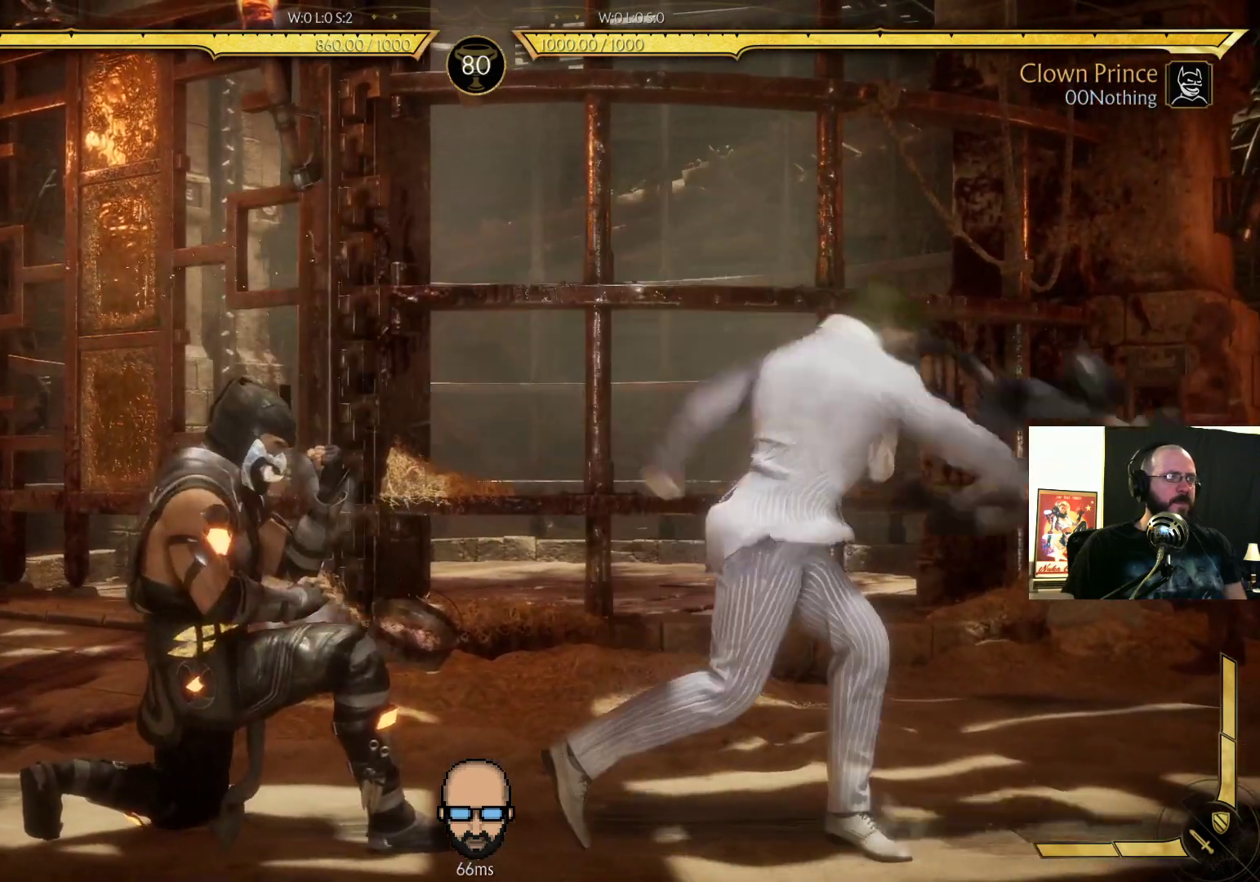
{"buttons": ["R2", "DPAD_DOWN", "DPAD_RIGHT"], "events": [[200, "DPAD_RIGHT", "down"], [200, "R2", "down"], [233, "DPAD_DOWN", "down"]]}
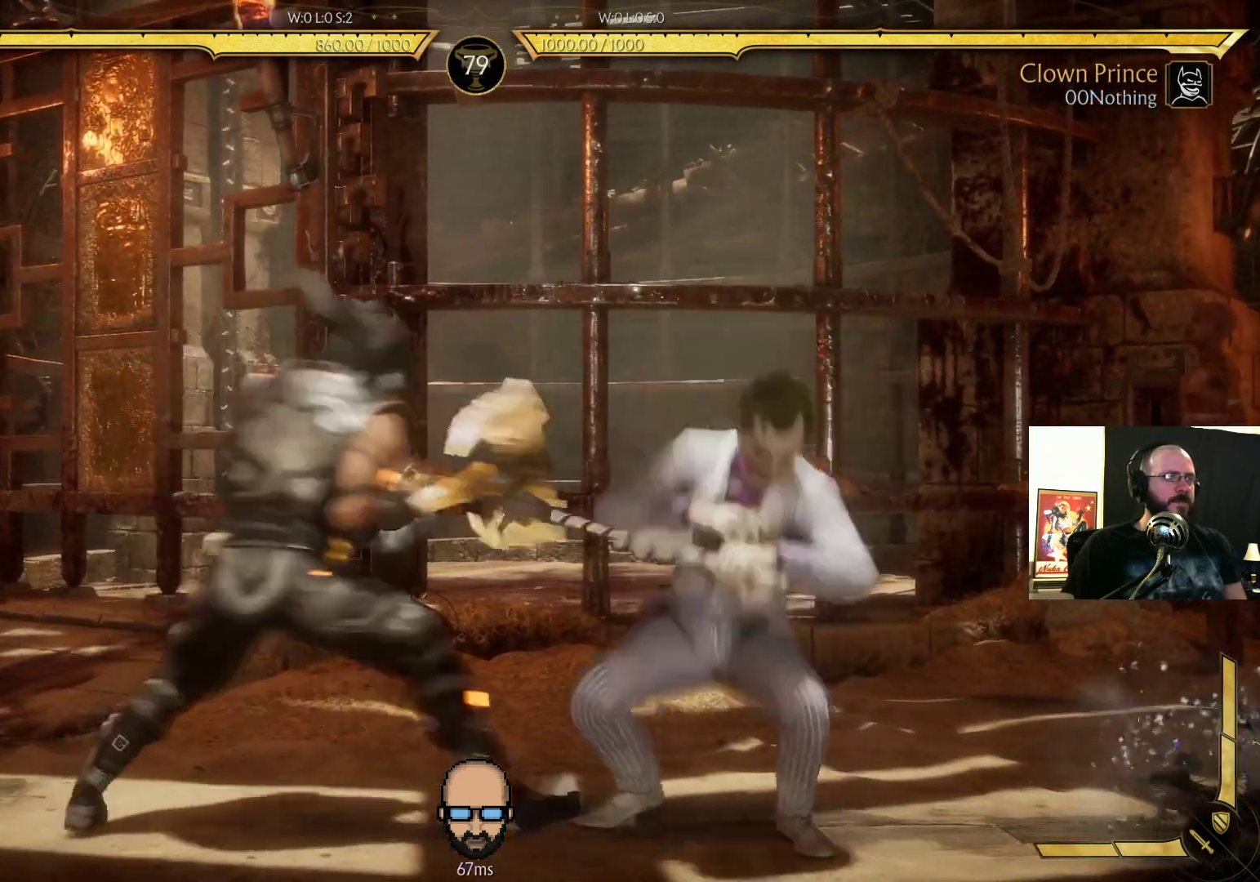
{"buttons": ["R2", "DPAD_DOWN", "DPAD_RIGHT"], "events": []}
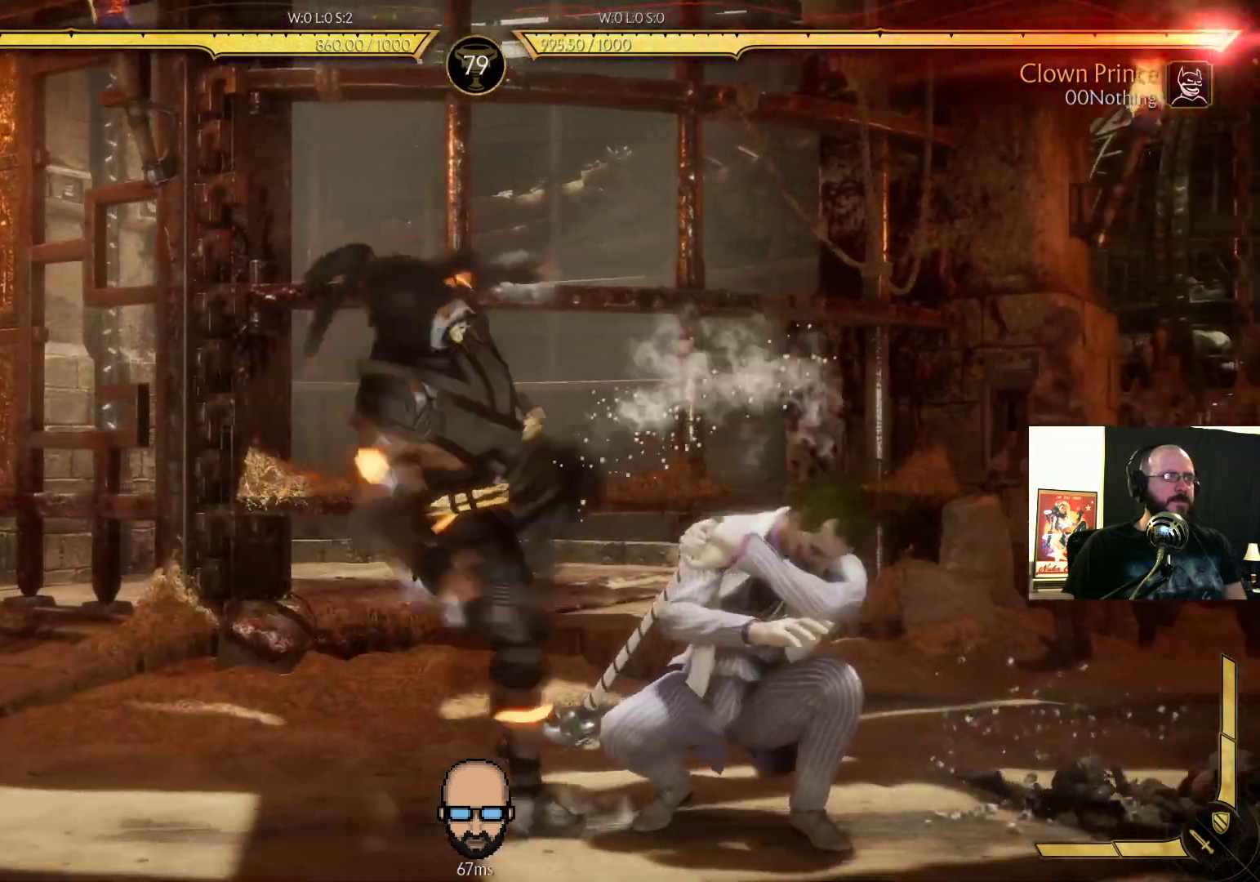
{"buttons": ["R2", "DPAD_DOWN", "DPAD_RIGHT"], "events": []}
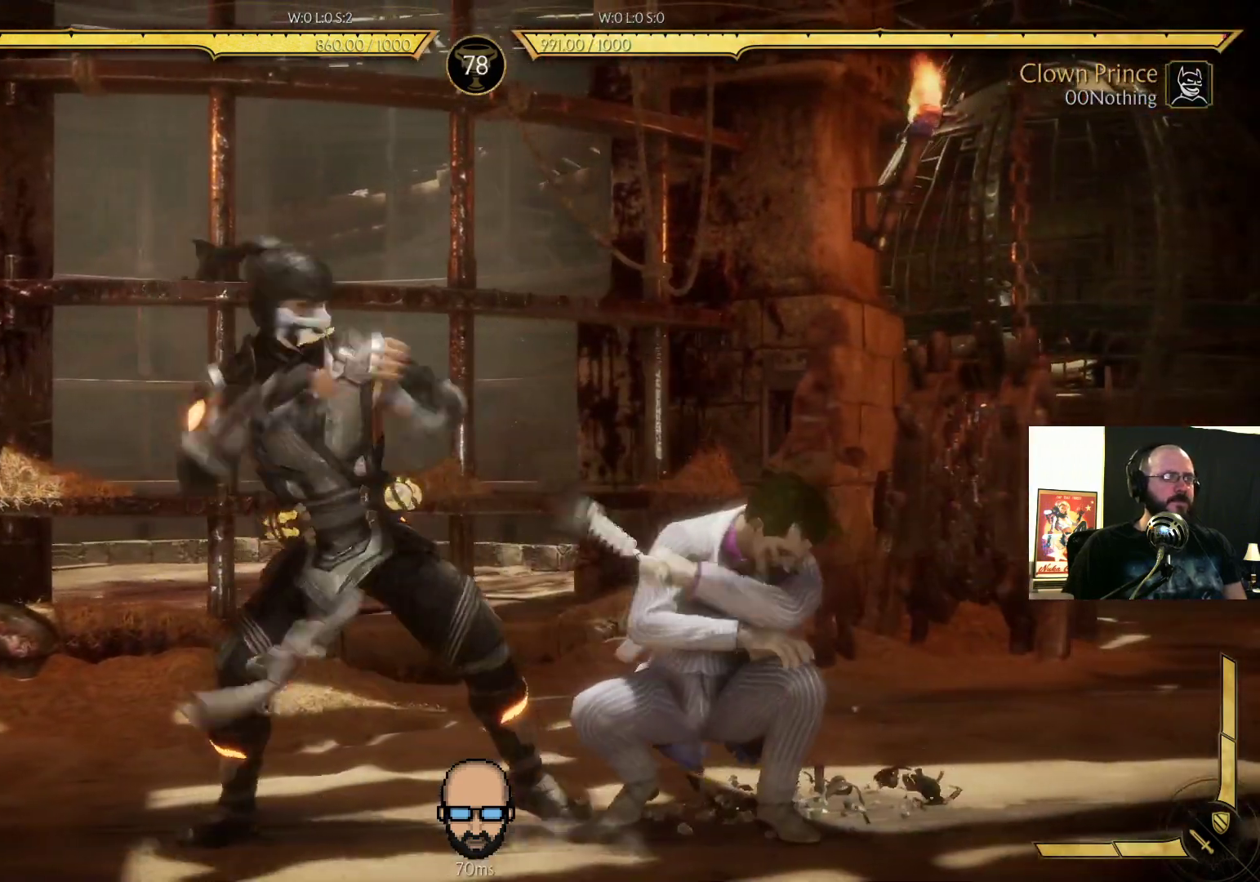
{"buttons": ["R2", "DPAD_DOWN", "DPAD_RIGHT"], "events": []}
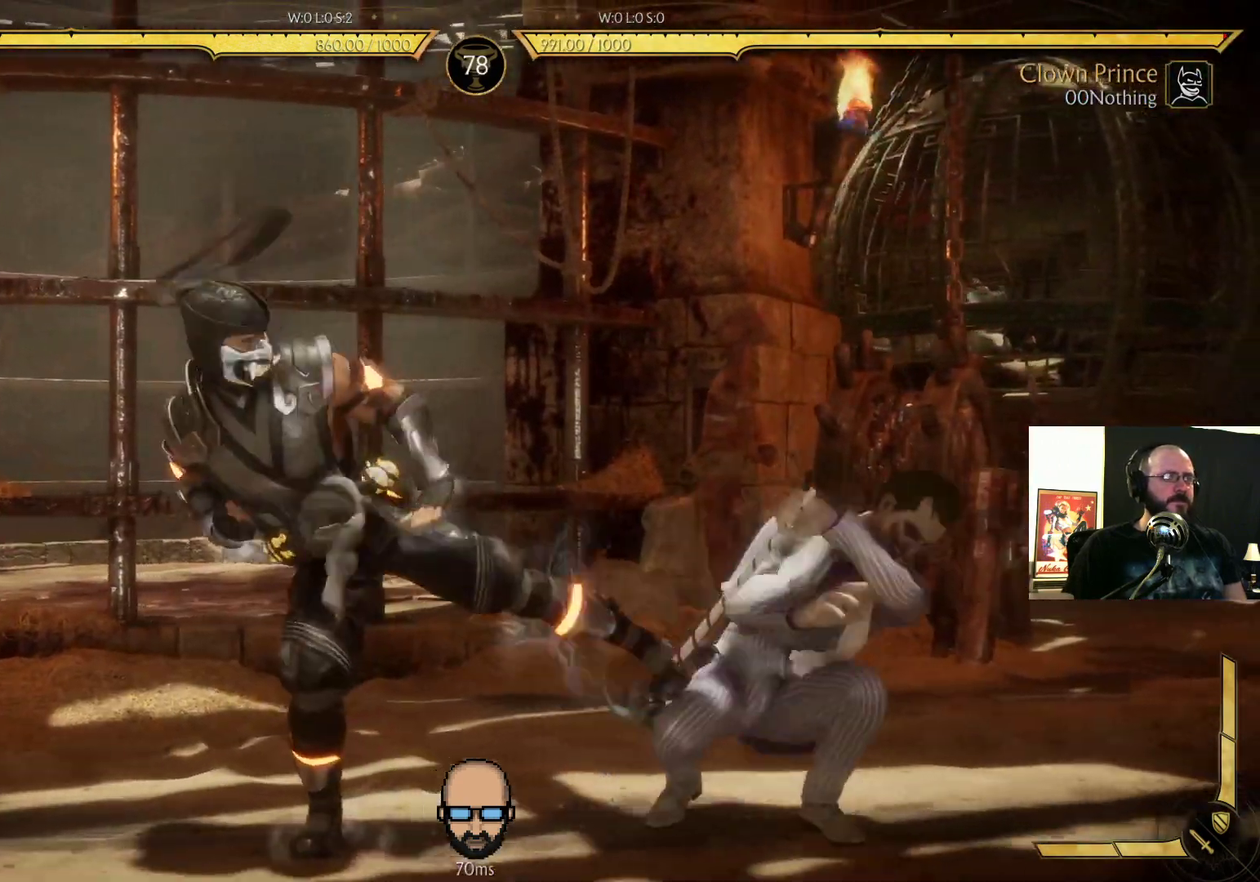
{"buttons": ["R2", "DPAD_DOWN", "DPAD_RIGHT"], "events": []}
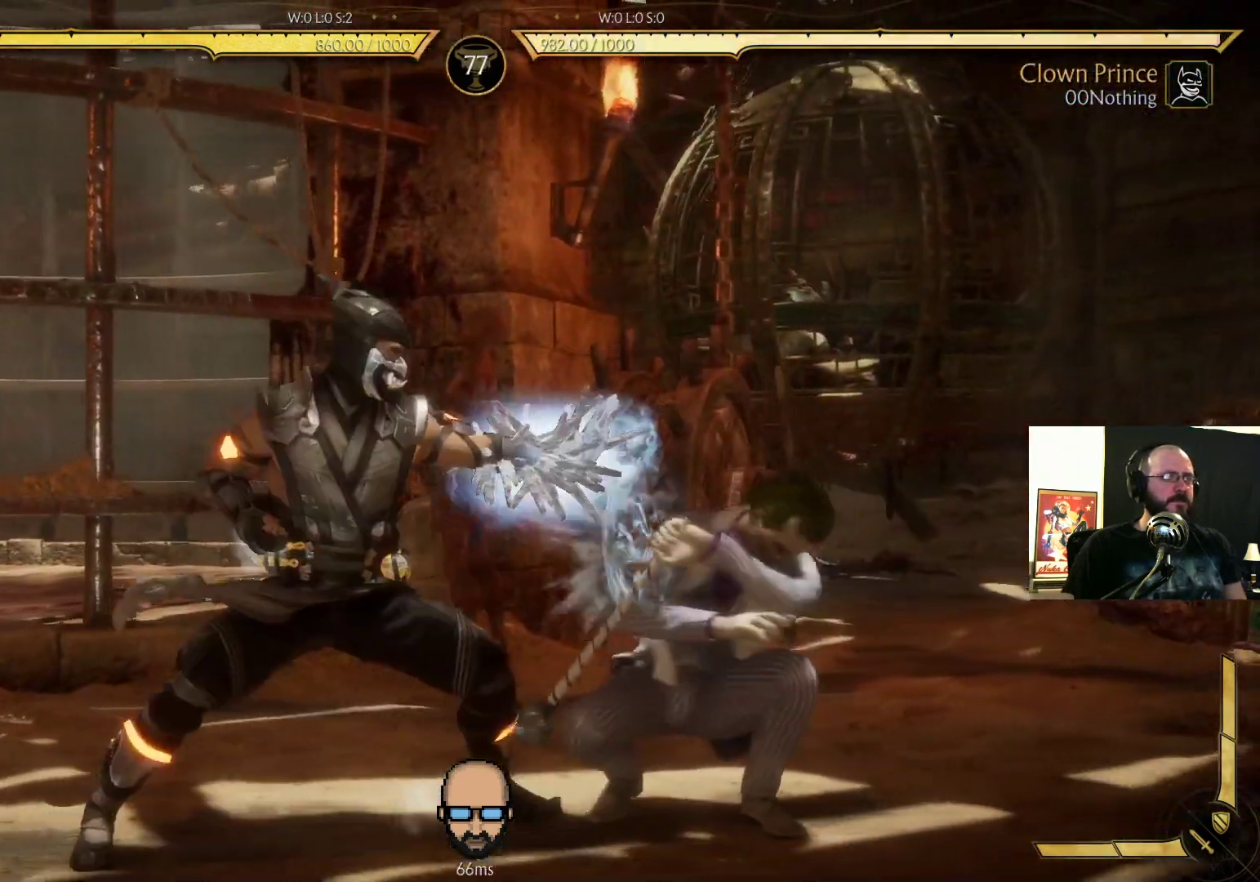
{"buttons": ["SQUARE", "DPAD_DOWN", "DPAD_RIGHT"], "events": [[467, "R2", "up"], [467, "SQUARE", "down"]]}